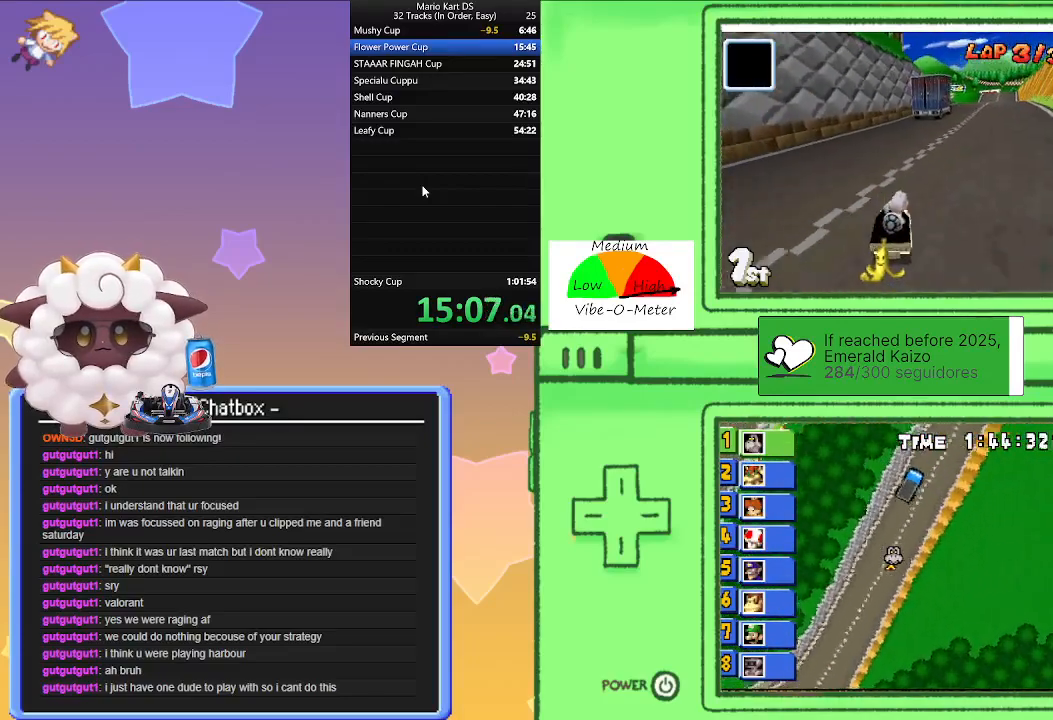
Gameplay with a controller (Nintendo layout); each line is a JSON object with the inputs held at the frame after it. "events" lists button and stick changes between this image and that frame as [ms after this image, input, new state], when the widget could be followed in between. Not read: L1 L2 L3 R3 right_stick.
{"buttons": ["A", "R1"], "left_stick": "left", "events": [[67, "R1", "down"], [500, "left_stick", "left"]]}
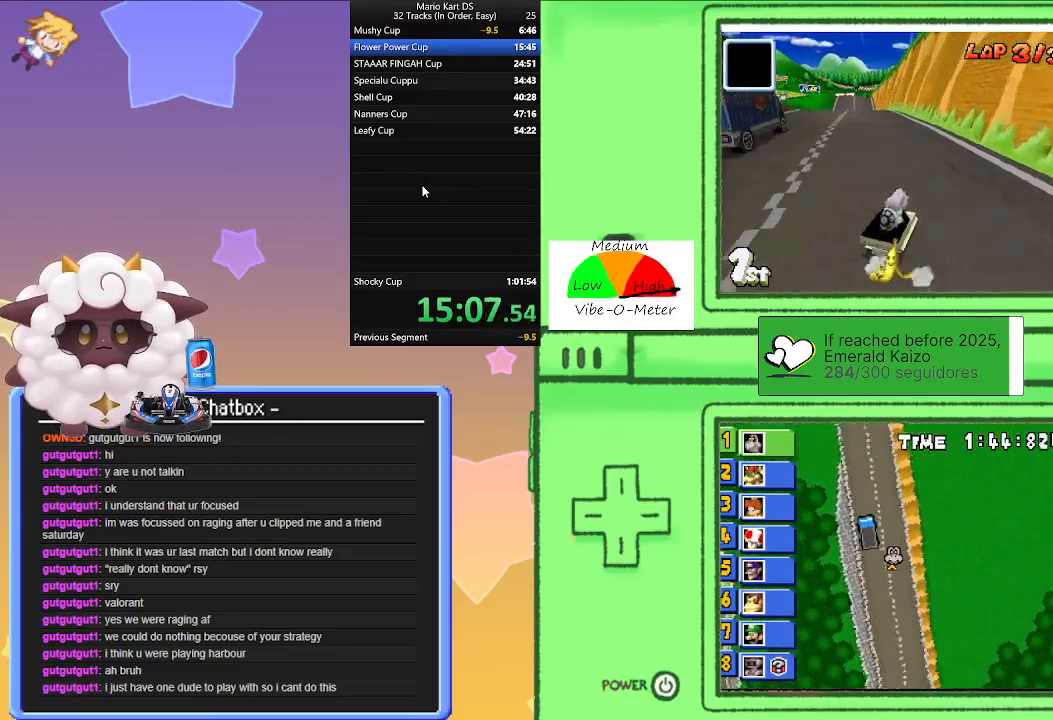
{"buttons": ["A", "R1"], "left_stick": "left", "events": [[167, "left_stick", "right"], [350, "left_stick", "left"]]}
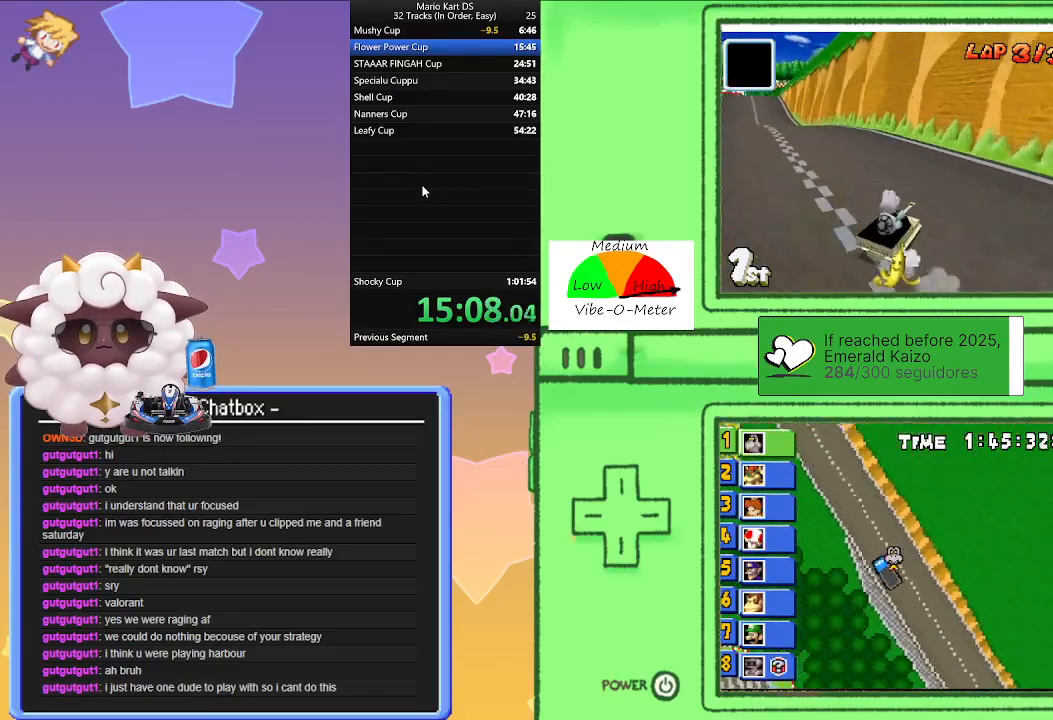
{"buttons": ["A"], "left_stick": "left", "events": [[200, "R1", "up"], [267, "R1", "down"], [350, "R1", "up"]]}
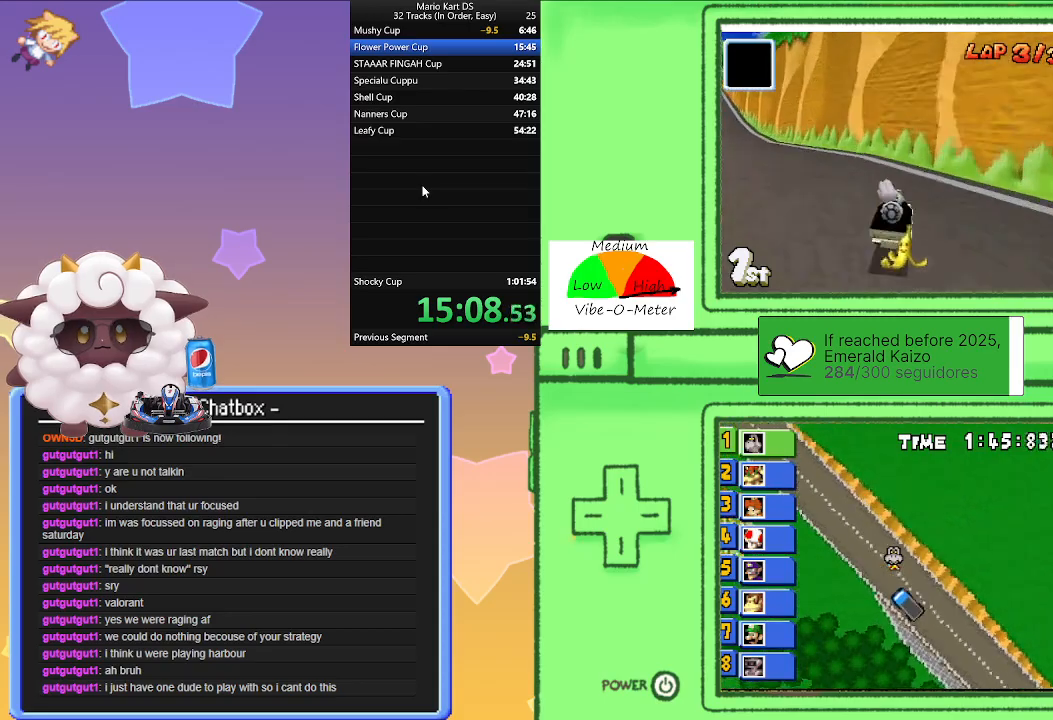
{"buttons": ["A"], "left_stick": "left", "events": []}
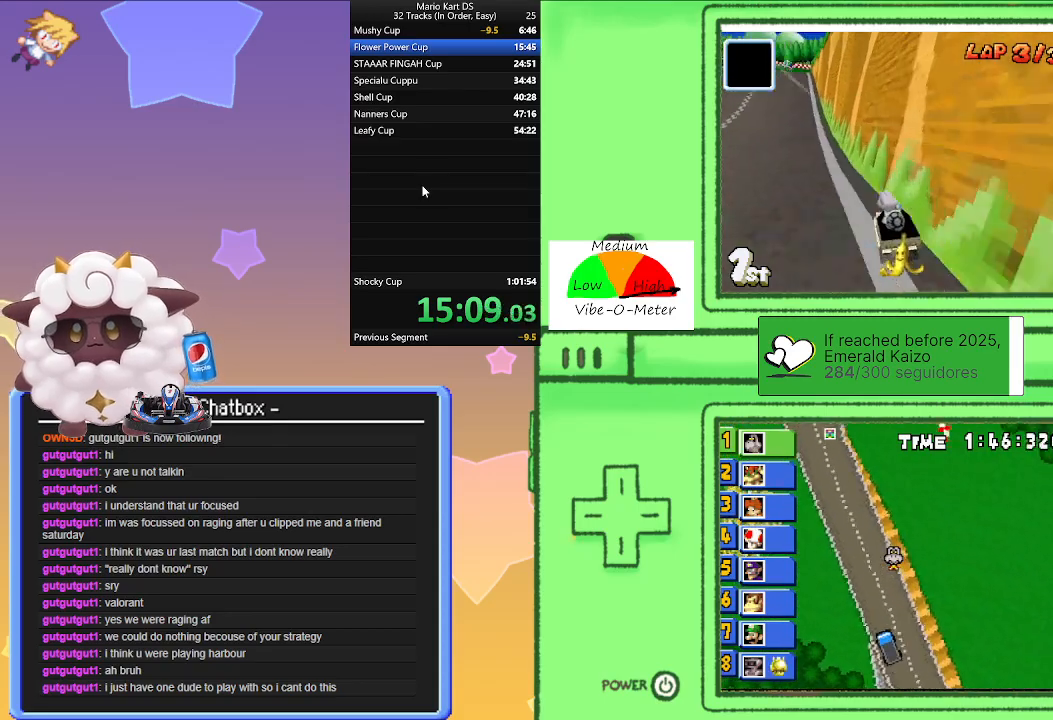
{"buttons": ["A"], "left_stick": "center", "events": [[150, "left_stick", "center"]]}
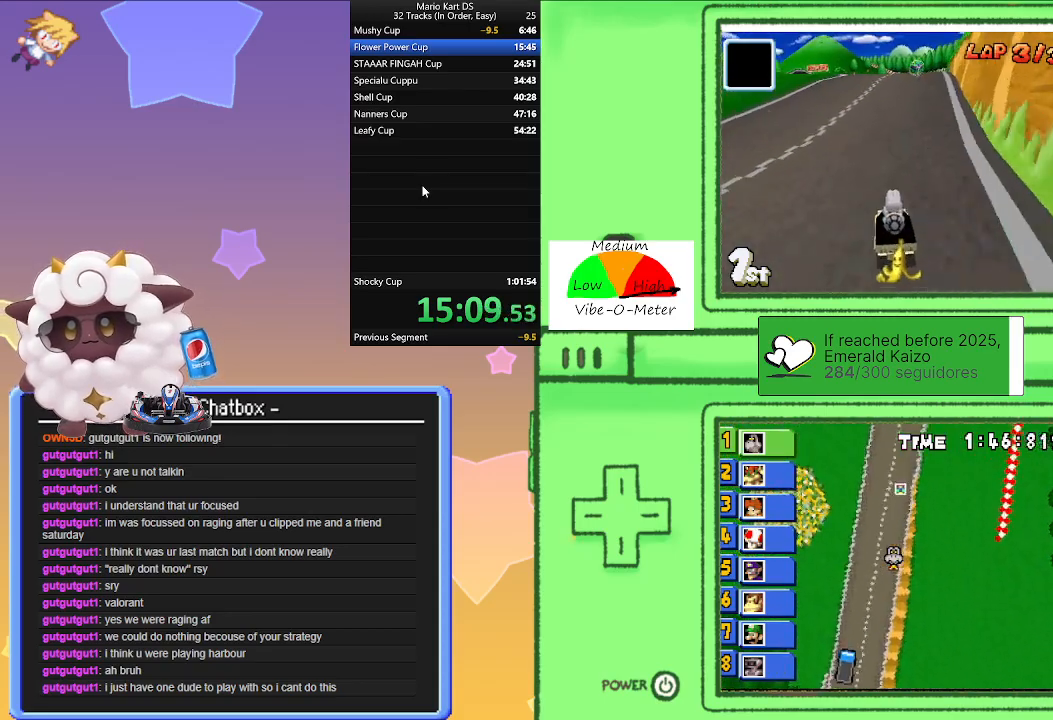
{"buttons": ["A"], "left_stick": "center", "events": [[17, "left_stick", "right"], [150, "left_stick", "center"]]}
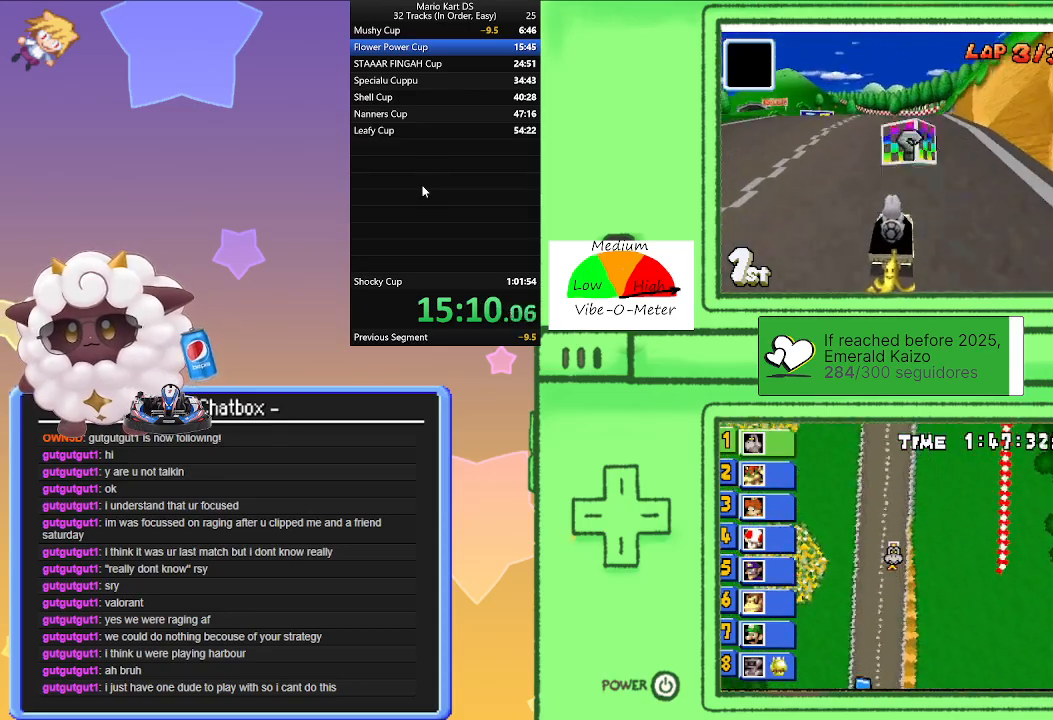
{"buttons": ["A", "R1"], "left_stick": "left", "events": [[50, "left_stick", "left"], [100, "left_stick", "center"], [267, "R1", "down"], [350, "left_stick", "left"]]}
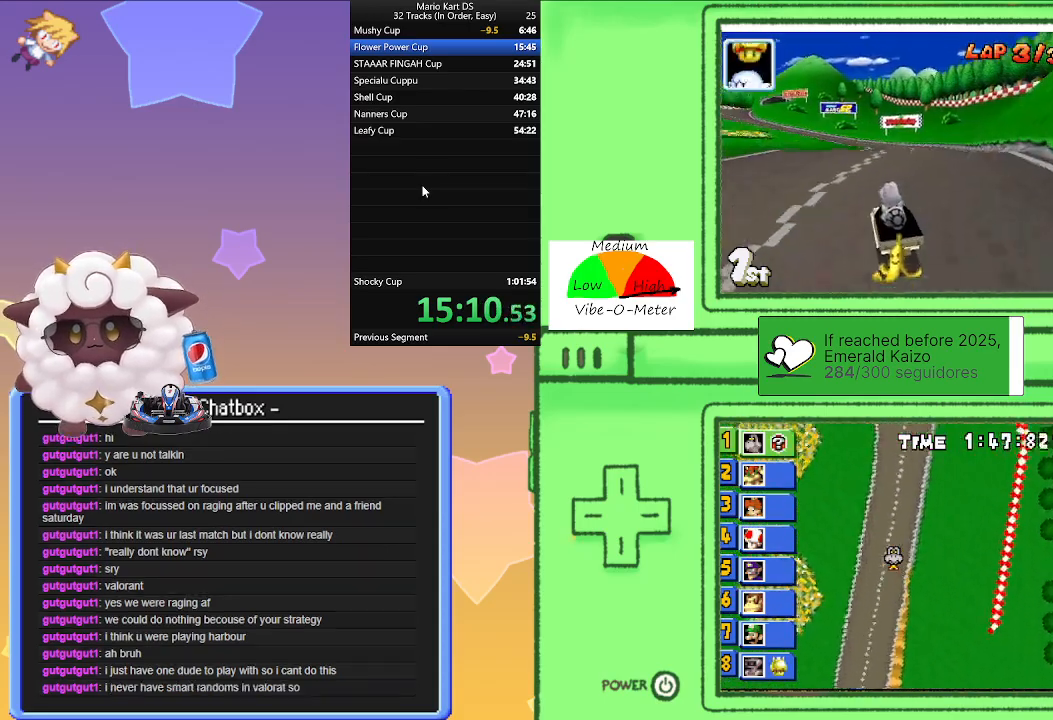
{"buttons": ["A", "R1"], "left_stick": "center", "events": [[300, "left_stick", "right"], [500, "left_stick", "center"]]}
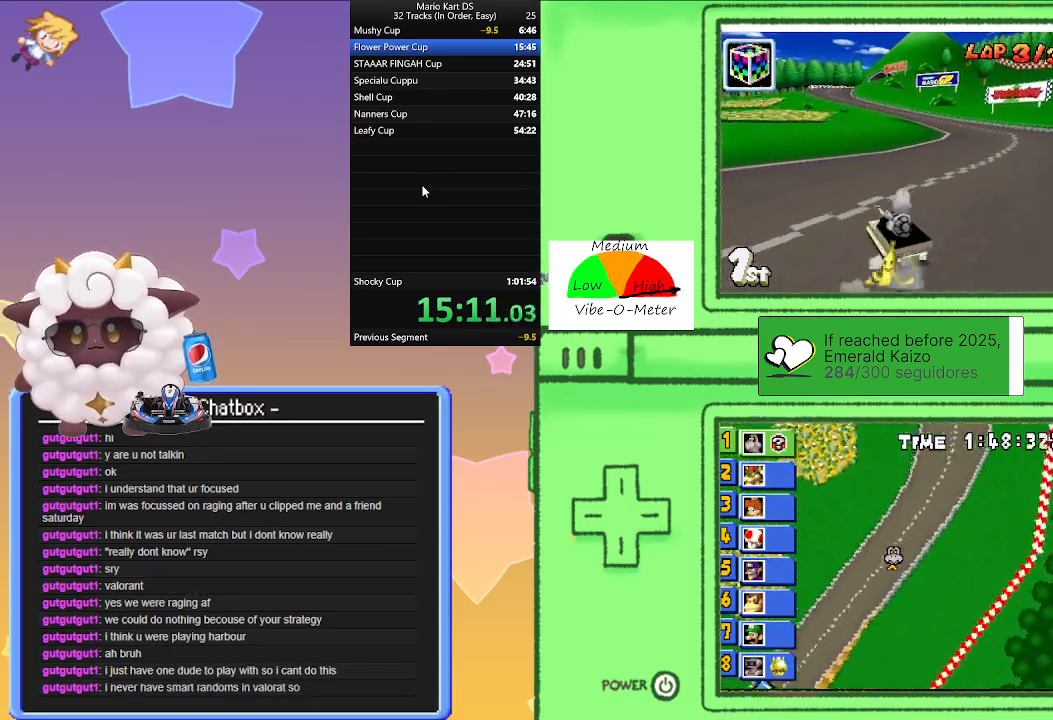
{"buttons": ["A", "R1"], "left_stick": "center", "events": [[117, "left_stick", "right"], [300, "left_stick", "center"]]}
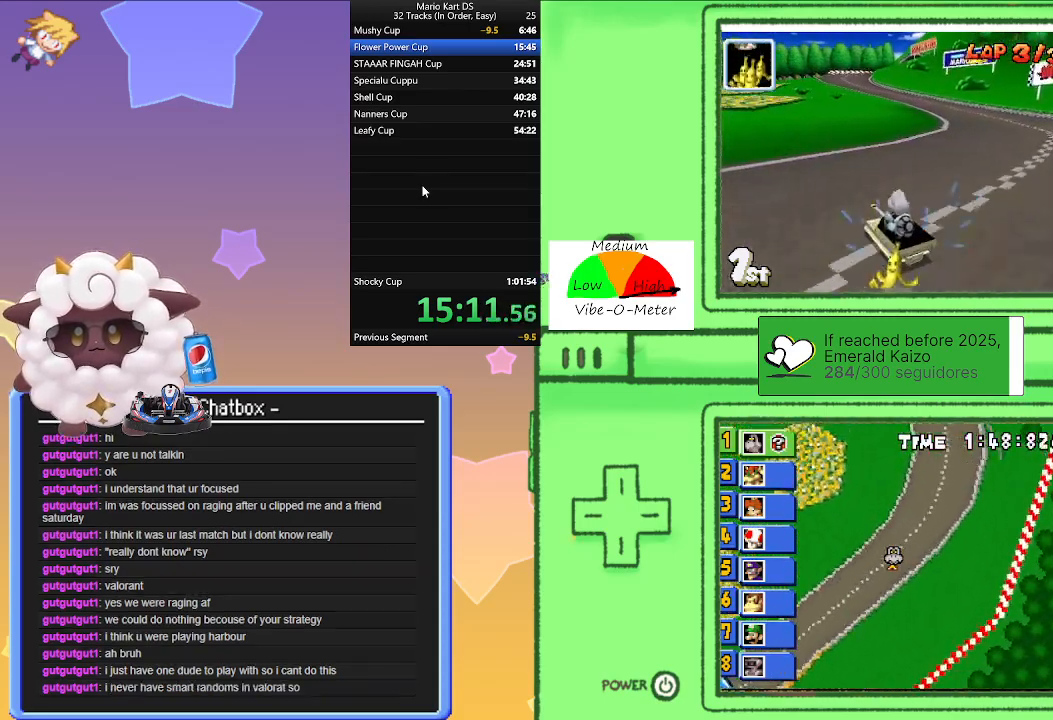
{"buttons": ["A", "R1"], "left_stick": "right", "events": [[17, "left_stick", "right"]]}
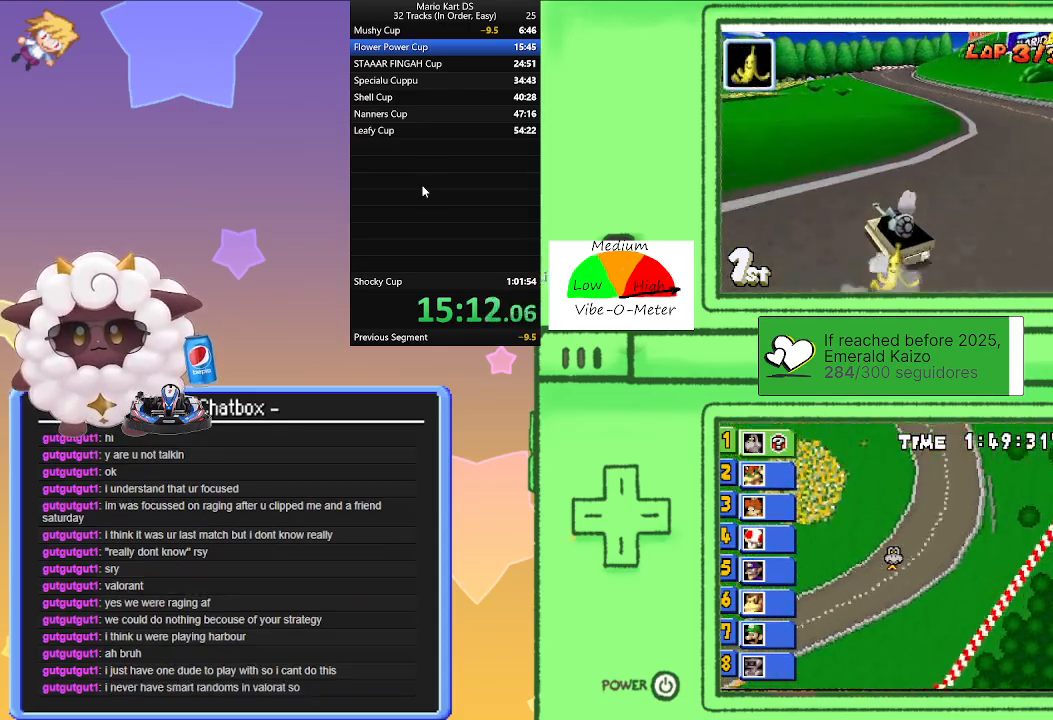
{"buttons": ["A", "R1"], "left_stick": "right", "events": [[50, "left_stick", "left"], [200, "left_stick", "right"], [450, "R1", "up"], [500, "R1", "down"]]}
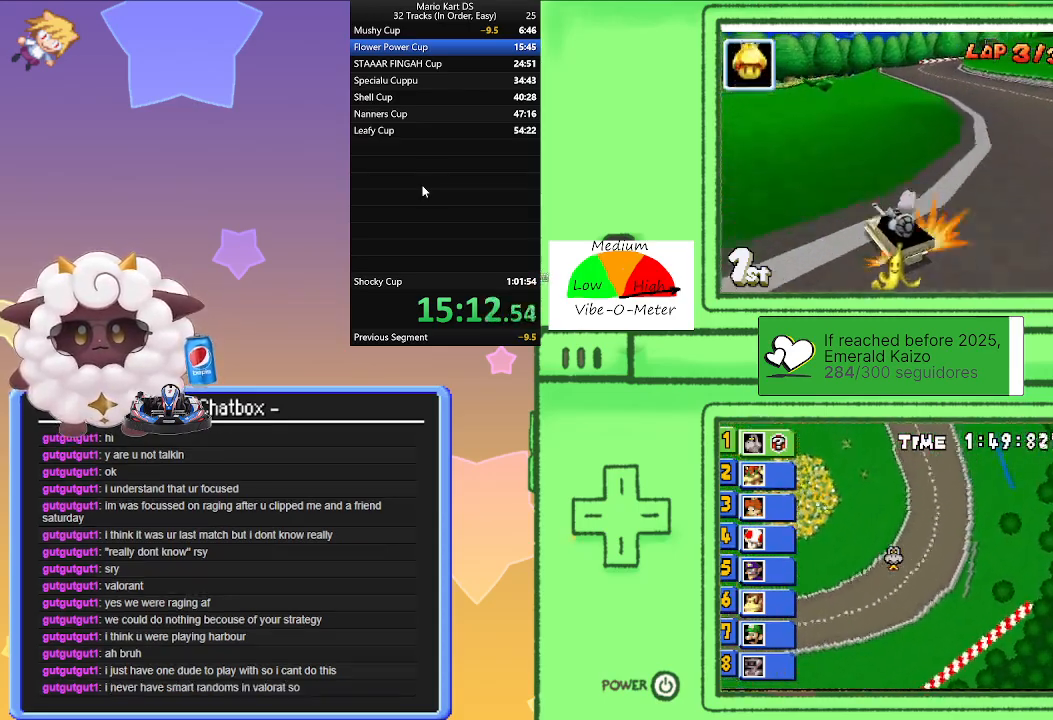
{"buttons": ["A", "R1"], "left_stick": "right", "events": [[300, "left_stick", "left"], [500, "left_stick", "right"]]}
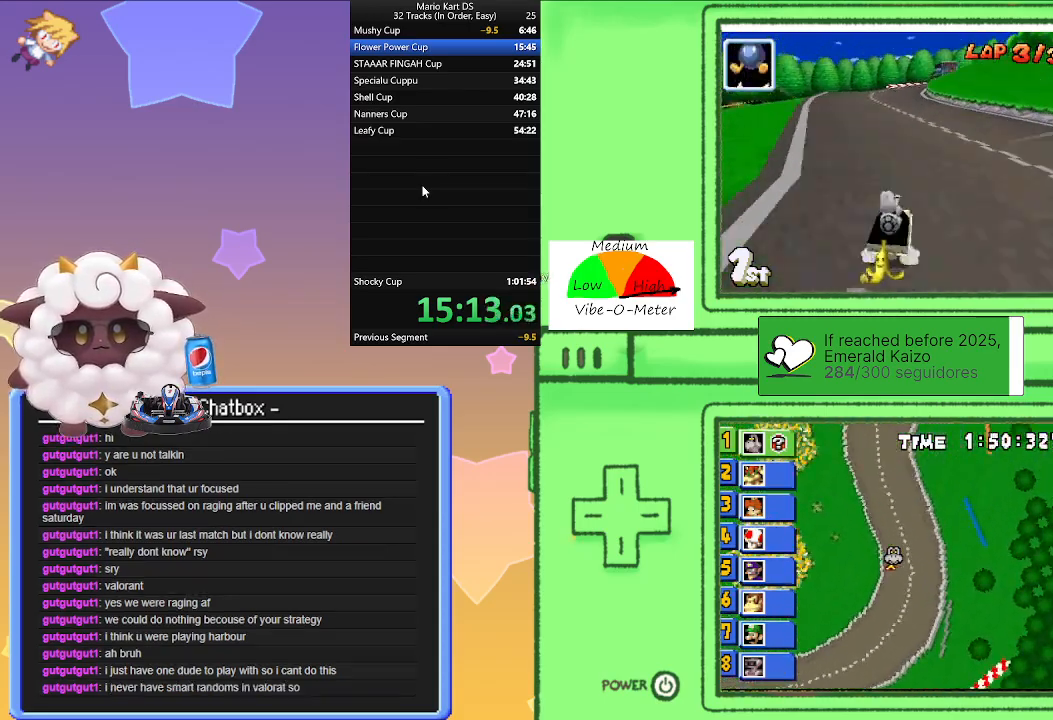
{"buttons": ["A", "R1"], "left_stick": "right", "events": [[183, "left_stick", "center"], [250, "left_stick", "left"], [367, "left_stick", "center"], [417, "left_stick", "right"]]}
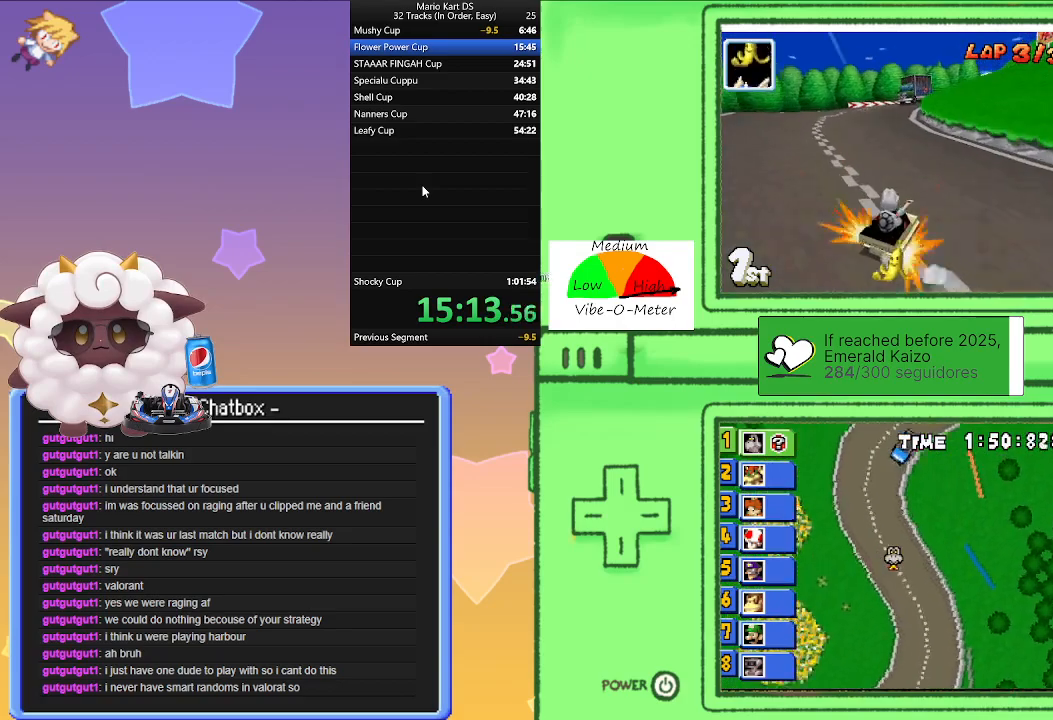
{"buttons": ["A"], "left_stick": "center", "events": [[67, "R1", "up"], [267, "left_stick", "center"]]}
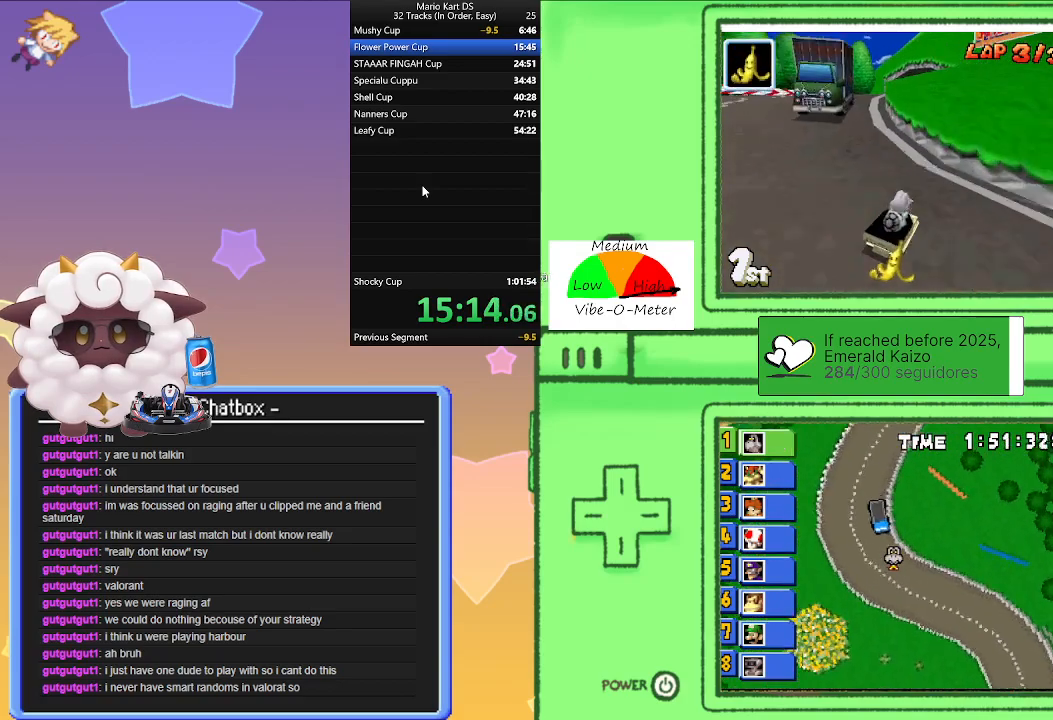
{"buttons": ["A"], "left_stick": "center", "events": [[33, "left_stick", "left"], [283, "left_stick", "center"], [333, "left_stick", "right"], [417, "left_stick", "center"]]}
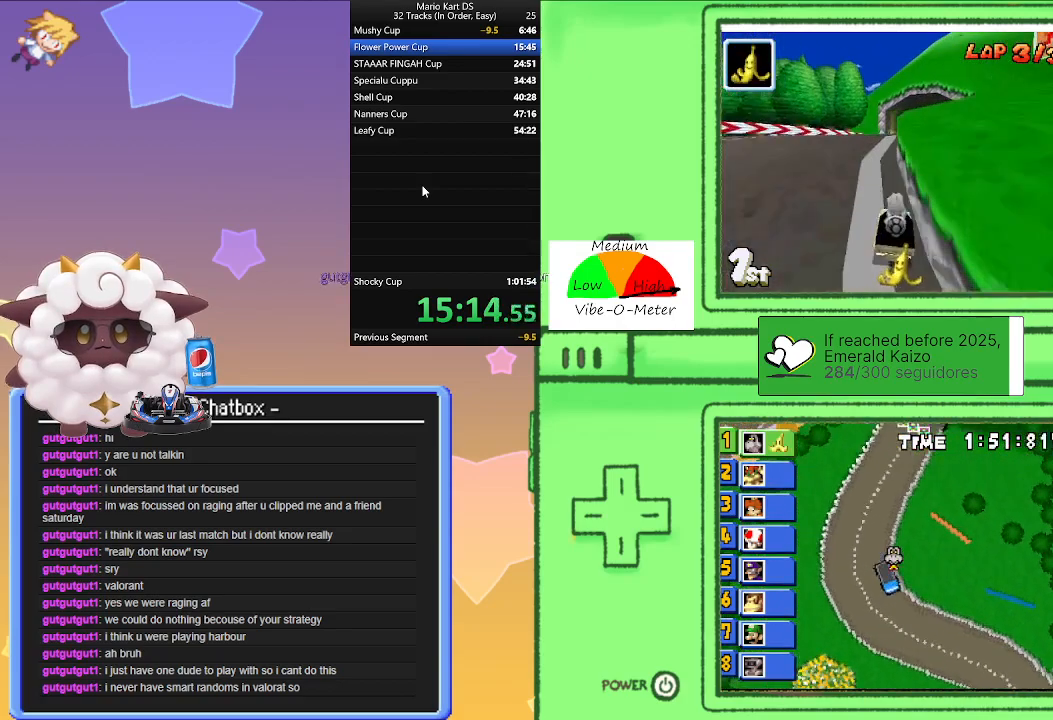
{"buttons": ["A"], "left_stick": "right", "events": [[417, "left_stick", "right"]]}
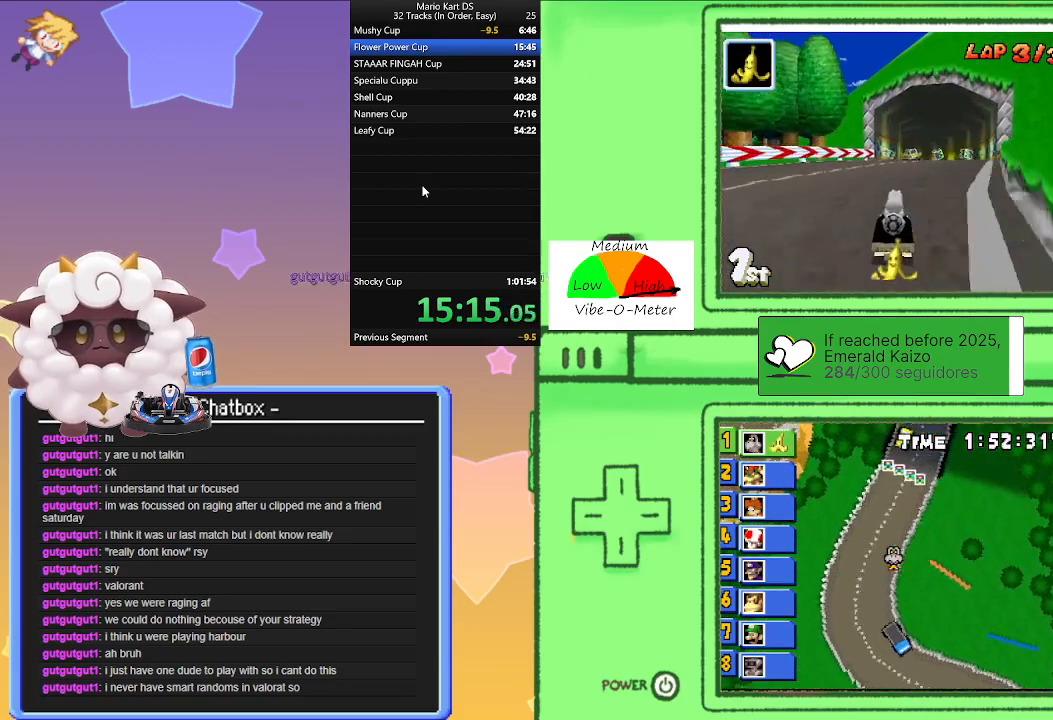
{"buttons": ["A", "R1"], "left_stick": "right", "events": [[17, "left_stick", "center"], [250, "R1", "down"], [283, "left_stick", "left"], [450, "left_stick", "center"], [500, "left_stick", "right"]]}
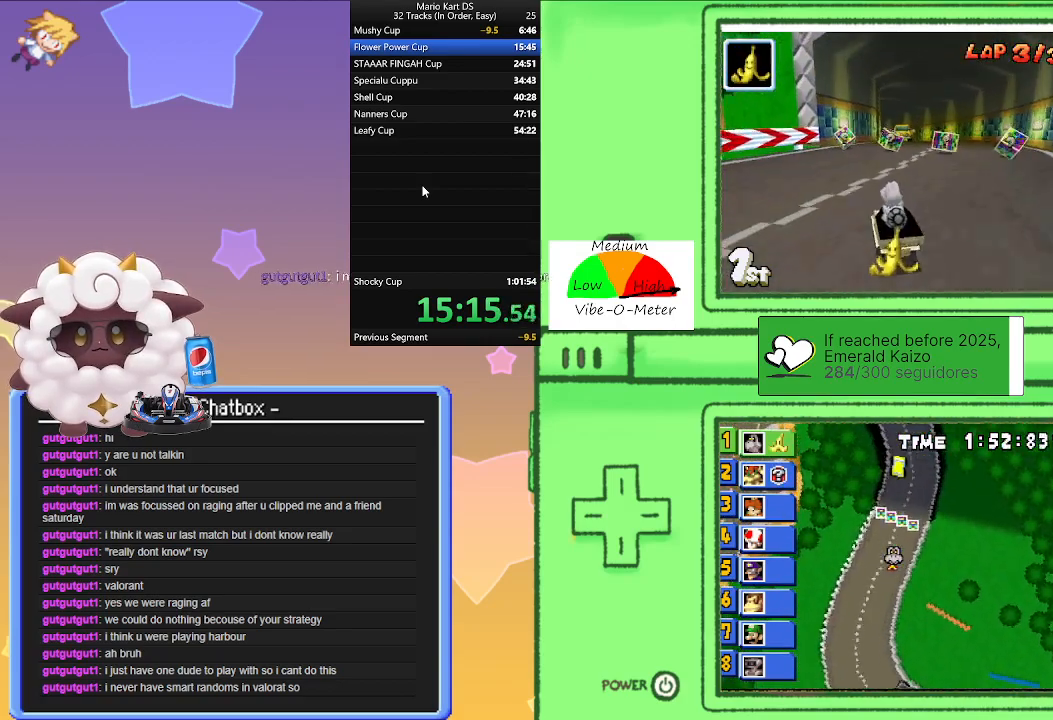
{"buttons": ["A", "R1"], "left_stick": "right", "events": [[200, "left_stick", "left"], [367, "left_stick", "center"], [433, "left_stick", "right"]]}
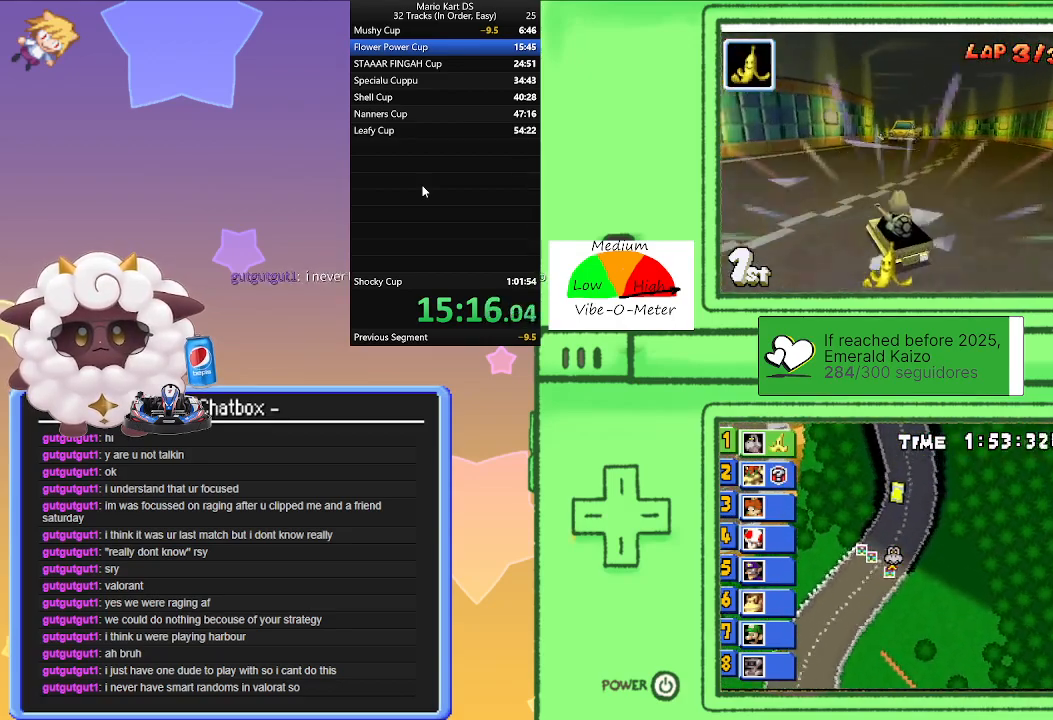
{"buttons": ["A"], "left_stick": "center", "events": [[100, "left_stick", "center"], [150, "left_stick", "left"], [267, "left_stick", "center"], [467, "R1", "up"]]}
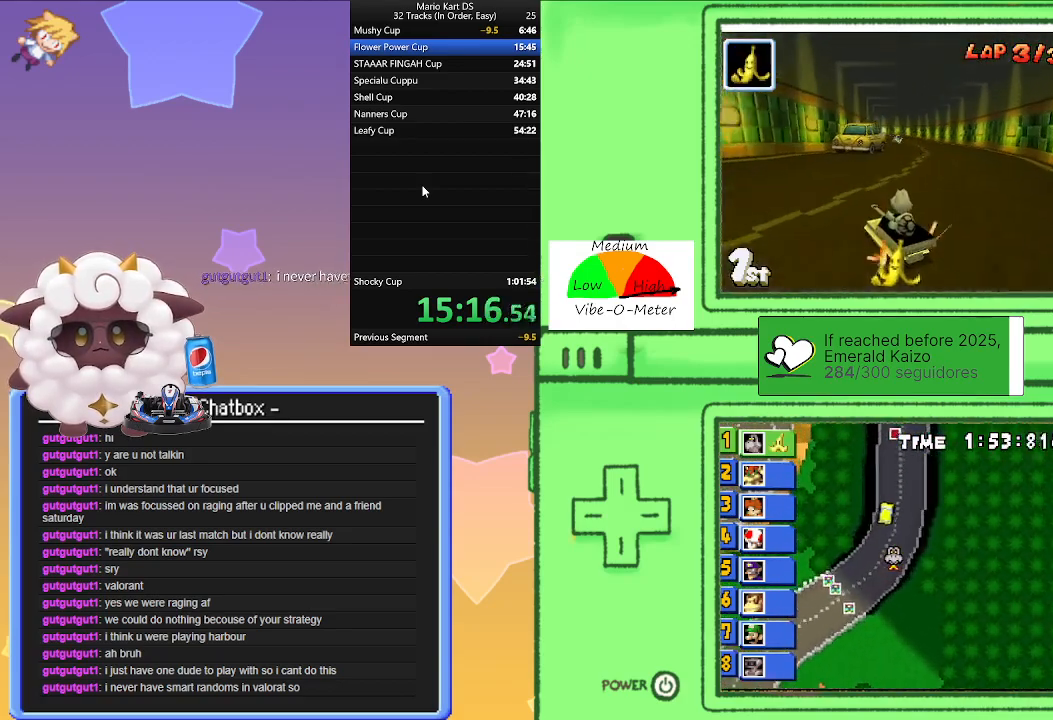
{"buttons": ["A"], "left_stick": "right", "events": [[400, "left_stick", "right"]]}
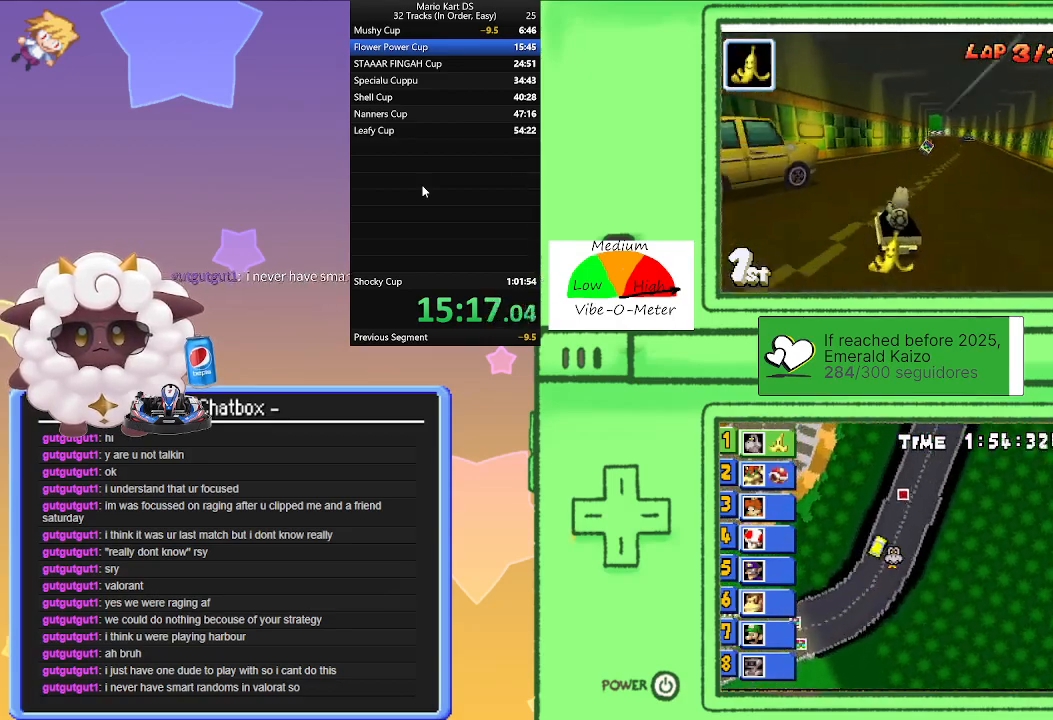
{"buttons": ["A"], "left_stick": "center", "events": [[250, "left_stick", "center"], [367, "left_stick", "left"], [467, "left_stick", "center"]]}
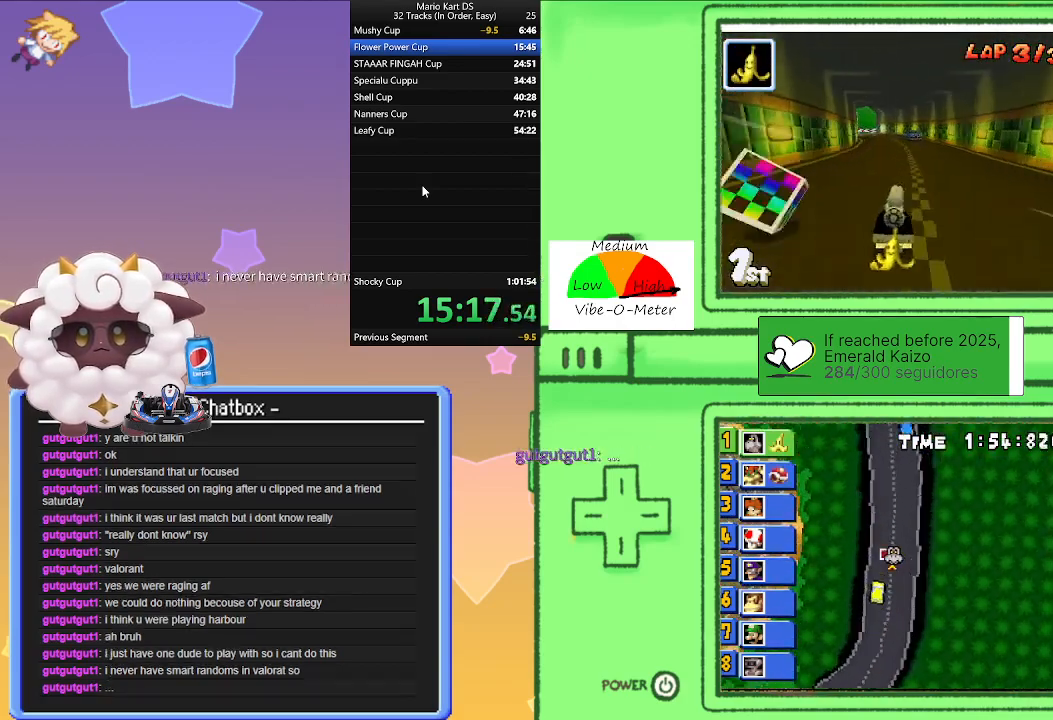
{"buttons": ["A", "R1"], "left_stick": "center", "events": [[150, "R1", "down"], [150, "left_stick", "left"], [333, "left_stick", "center"]]}
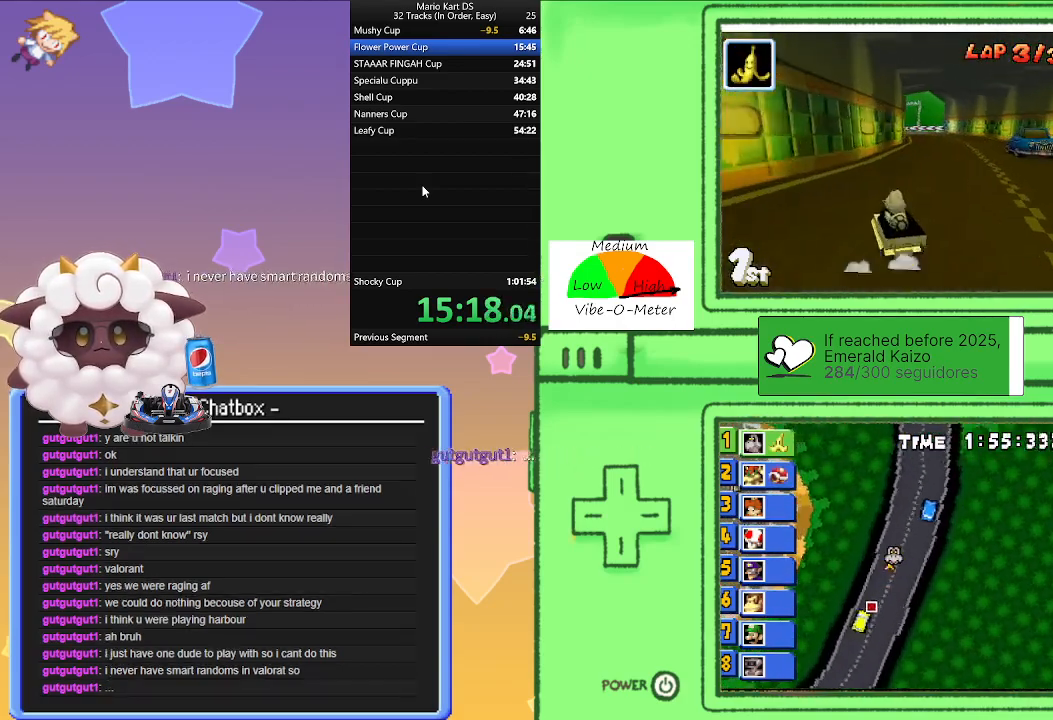
{"buttons": ["A", "R1"], "left_stick": "right", "events": [[33, "left_stick", "right"], [267, "left_stick", "left"], [483, "left_stick", "right"]]}
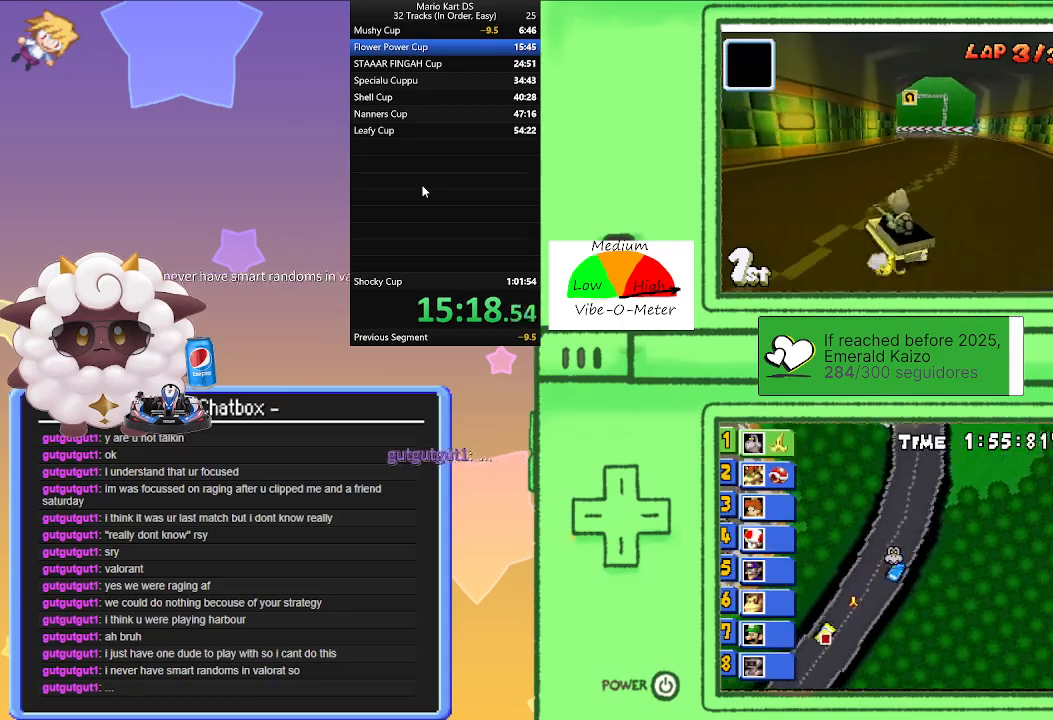
{"buttons": ["A"], "left_stick": "right", "events": [[167, "left_stick", "left"], [333, "left_stick", "right"], [350, "R1", "up"]]}
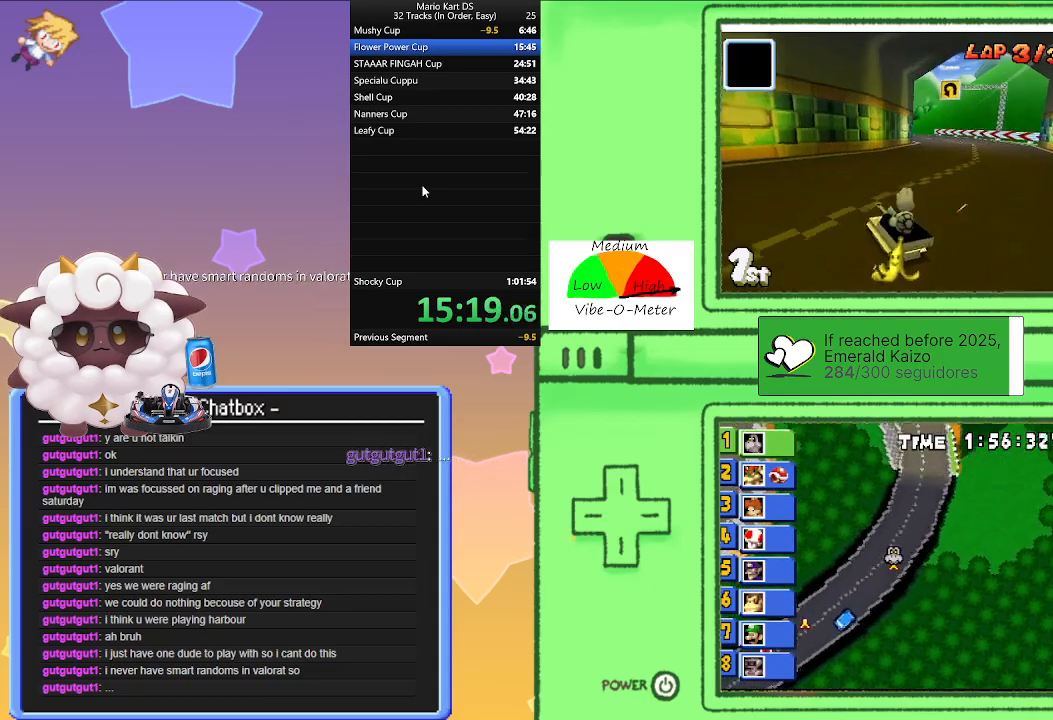
{"buttons": ["A", "R1"], "left_stick": "right", "events": [[50, "R1", "down"], [50, "left_stick", "left"], [367, "left_stick", "right"]]}
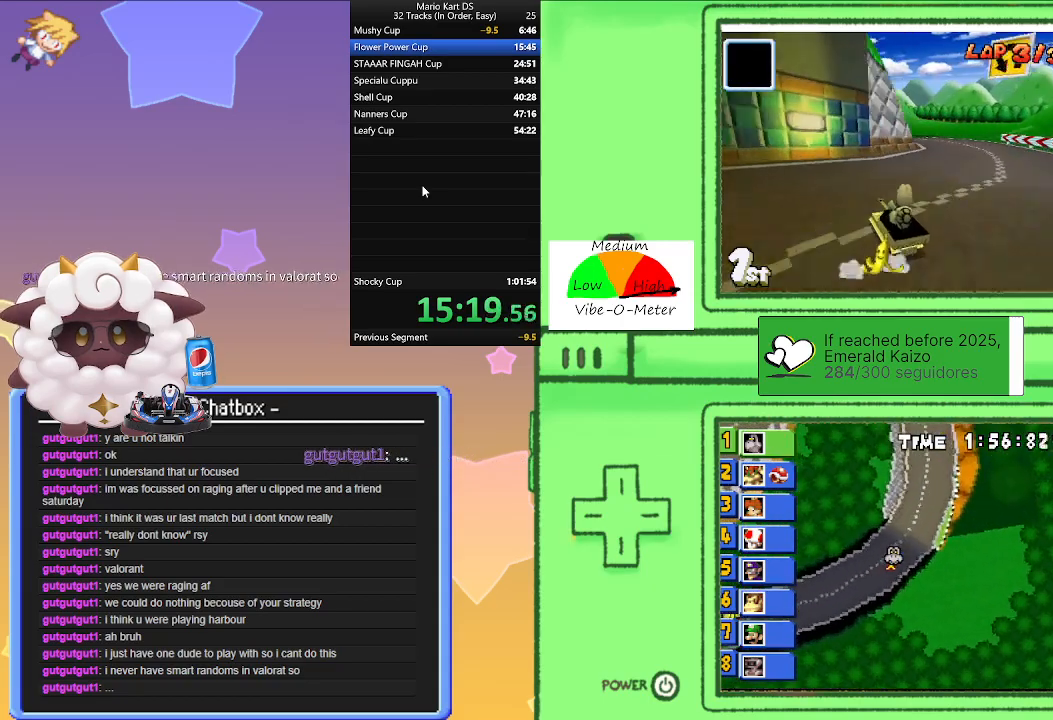
{"buttons": ["A", "R1"], "left_stick": "left", "events": [[83, "left_stick", "left"], [250, "left_stick", "center"], [300, "left_stick", "right"], [500, "left_stick", "left"]]}
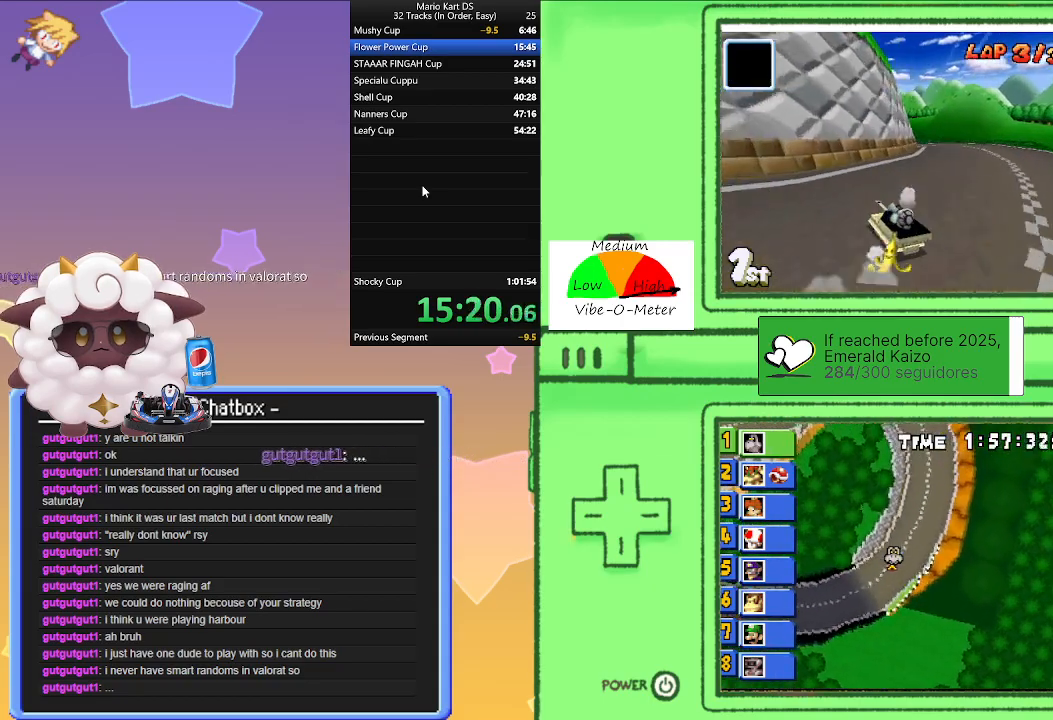
{"buttons": ["A", "R1"], "left_stick": "left", "events": [[133, "left_stick", "right"], [167, "R1", "up"], [267, "left_stick", "left"], [300, "R1", "down"]]}
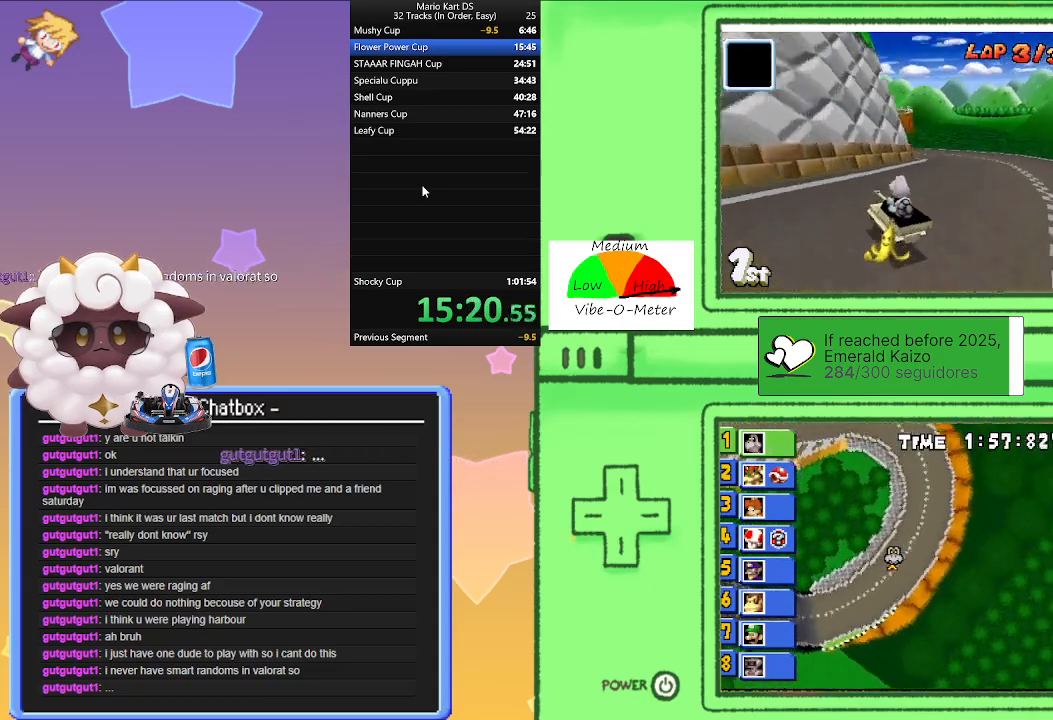
{"buttons": ["A", "R1"], "left_stick": "left", "events": [[33, "left_stick", "right"], [283, "left_stick", "left"]]}
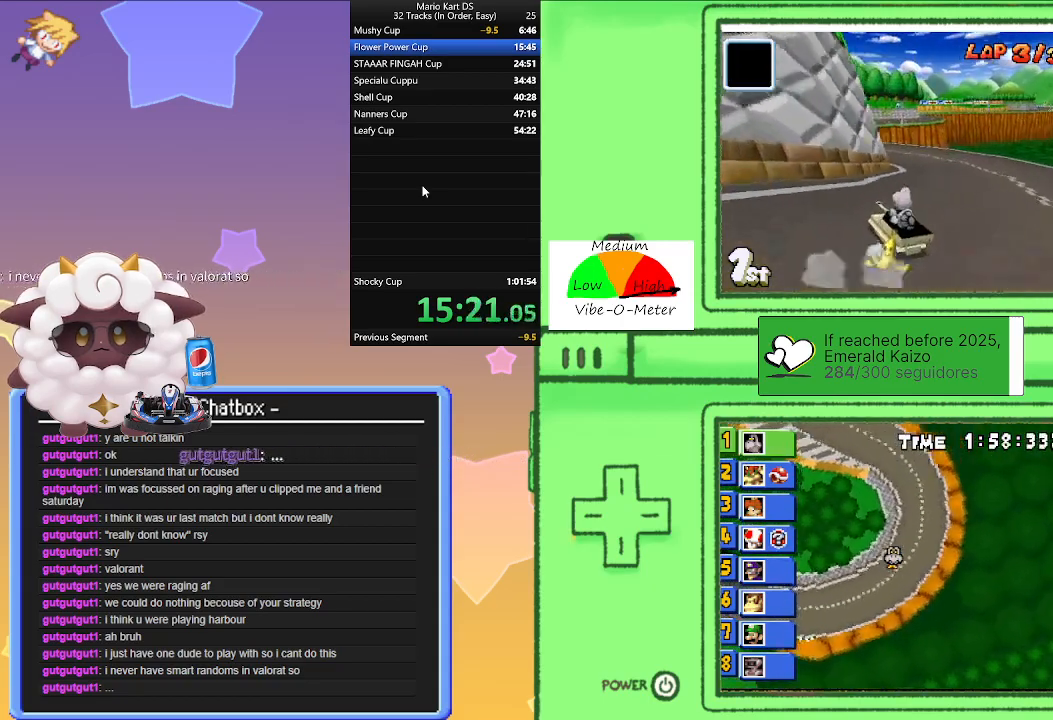
{"buttons": ["A"], "left_stick": "center", "events": [[150, "R1", "up"], [417, "left_stick", "center"]]}
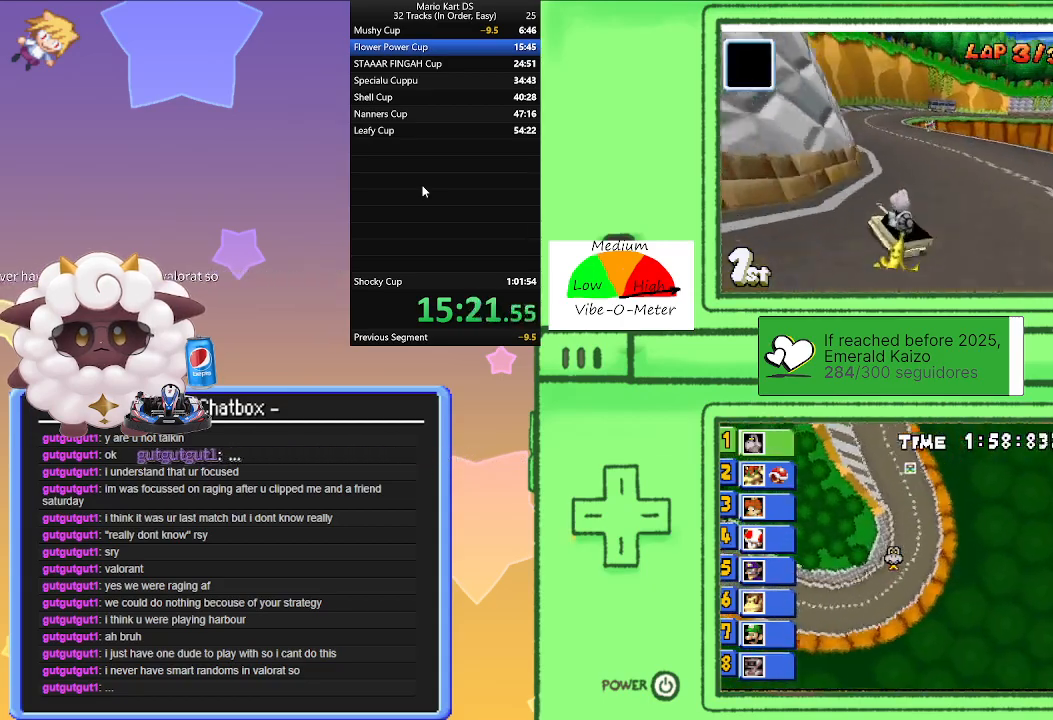
{"buttons": ["A", "R1"], "left_stick": "left", "events": [[83, "R1", "down"], [83, "left_stick", "right"], [350, "left_stick", "left"]]}
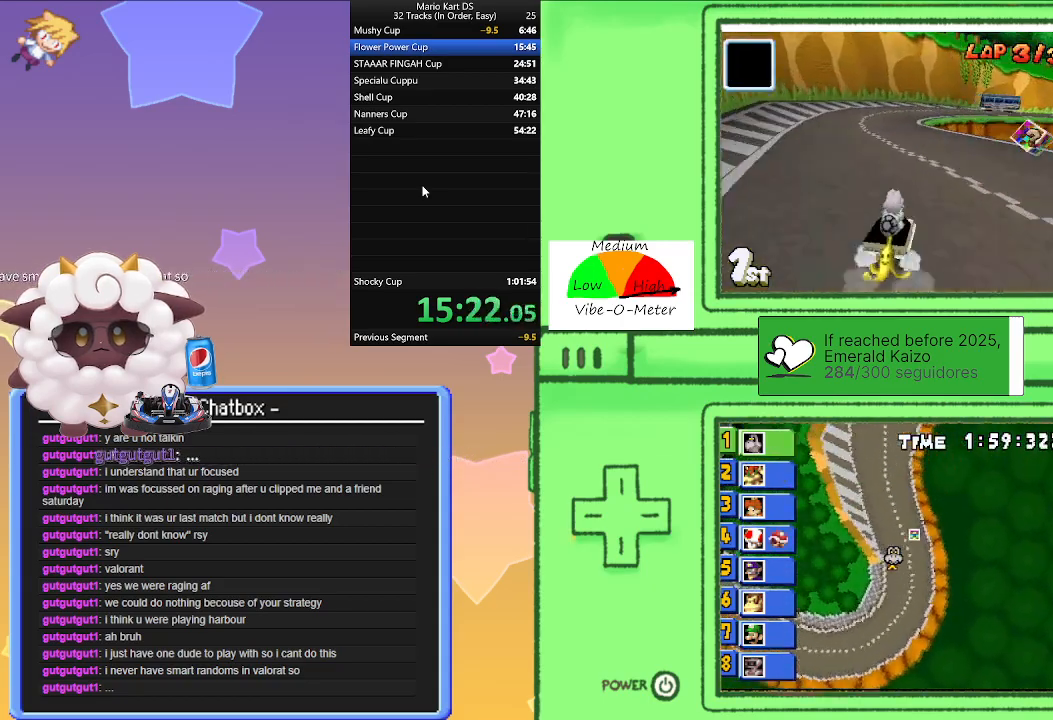
{"buttons": ["A", "R1"], "left_stick": "center", "events": [[67, "left_stick", "right"], [267, "left_stick", "left"], [433, "left_stick", "center"]]}